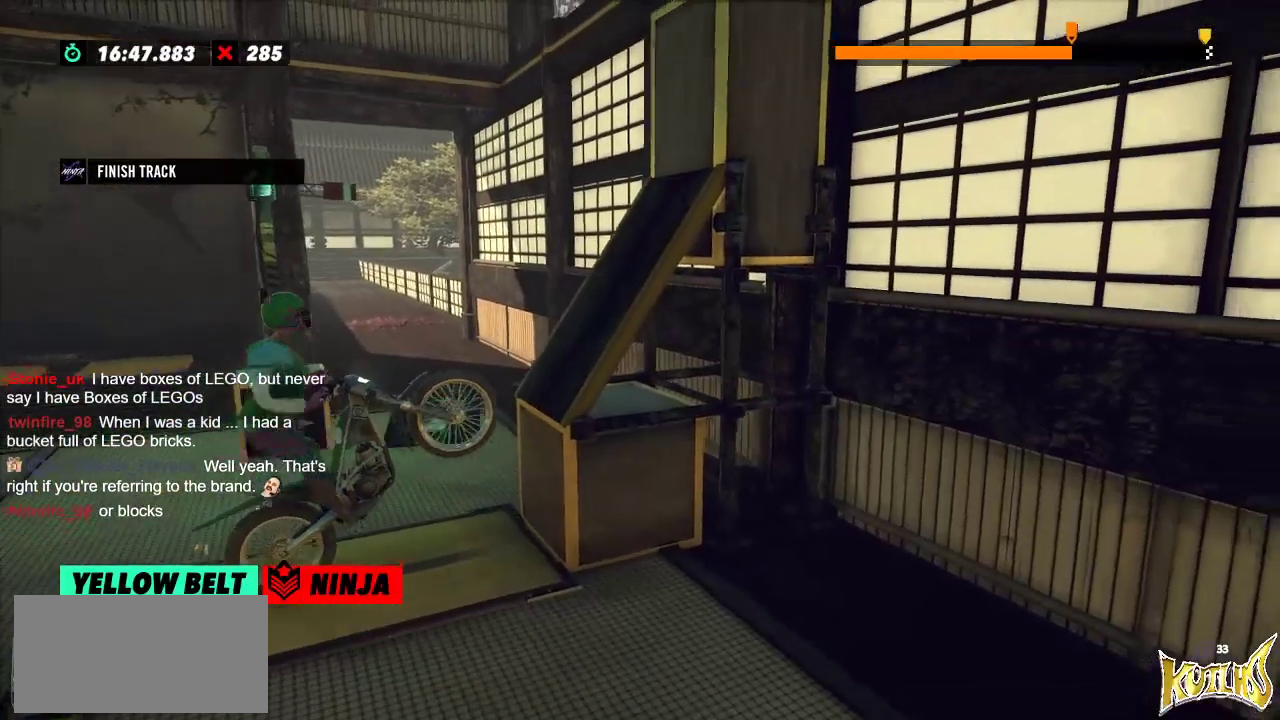
Gameplay with a controller (Xbox layout); each line is a JSON object with the inputs held at the frame after it. "events" lists button and stick changes between this image and that frame as [ms after this image, input, new state], when the widget could be followed in between. Not read: A B DPAD_DOWN DPAD_LEFT DPAD_RIGHT DPAD_UP L1 L3 R1 R3 SELECT START X Y right_stick.
{"buttons": ["R2"], "left_stick": "center", "events": [[84, "left_stick", "left"], [234, "left_stick", "center"]]}
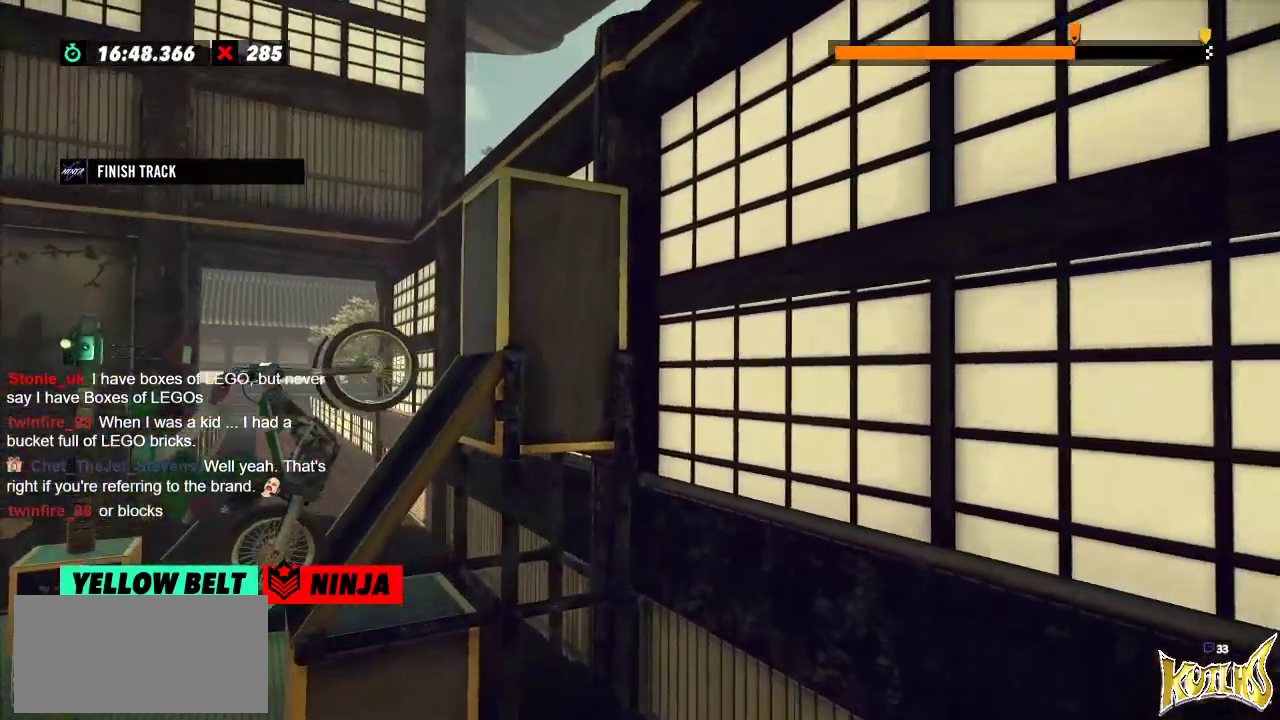
{"buttons": ["R2"], "left_stick": "right", "events": [[17, "left_stick", "right"]]}
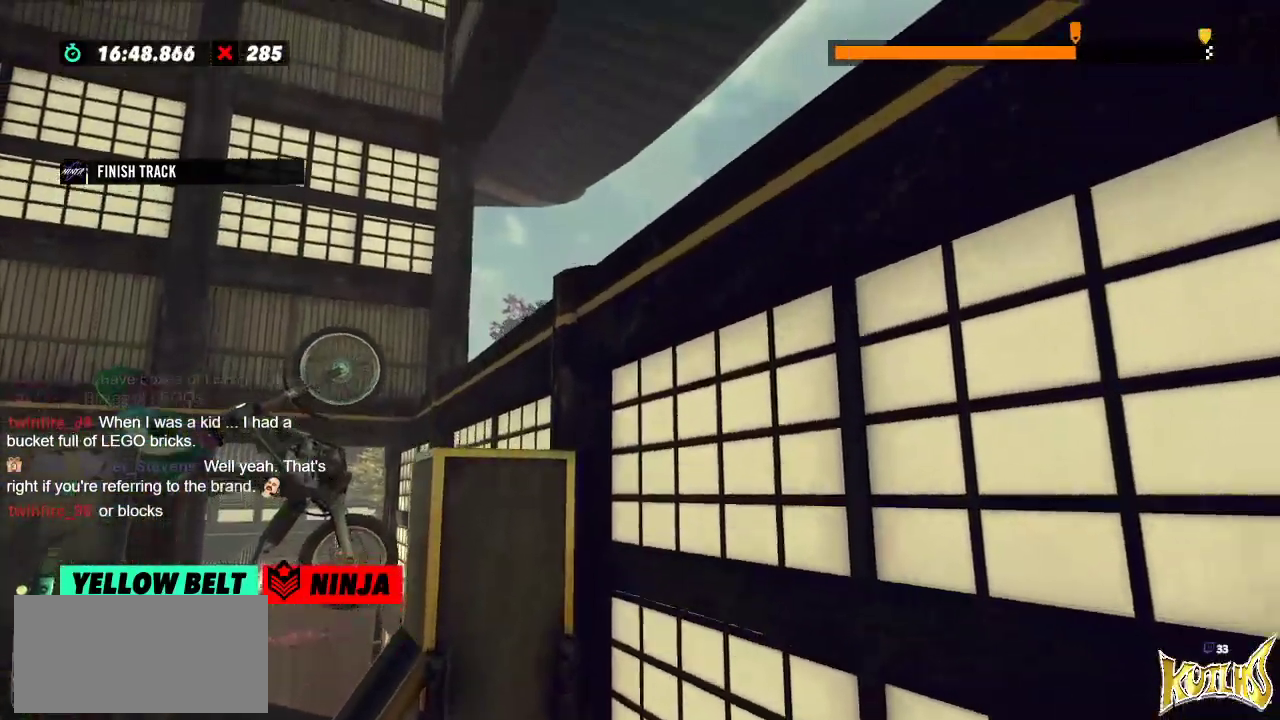
{"buttons": ["L2"], "left_stick": "center", "events": [[417, "R2", "up"], [433, "L2", "down"], [433, "left_stick", "center"]]}
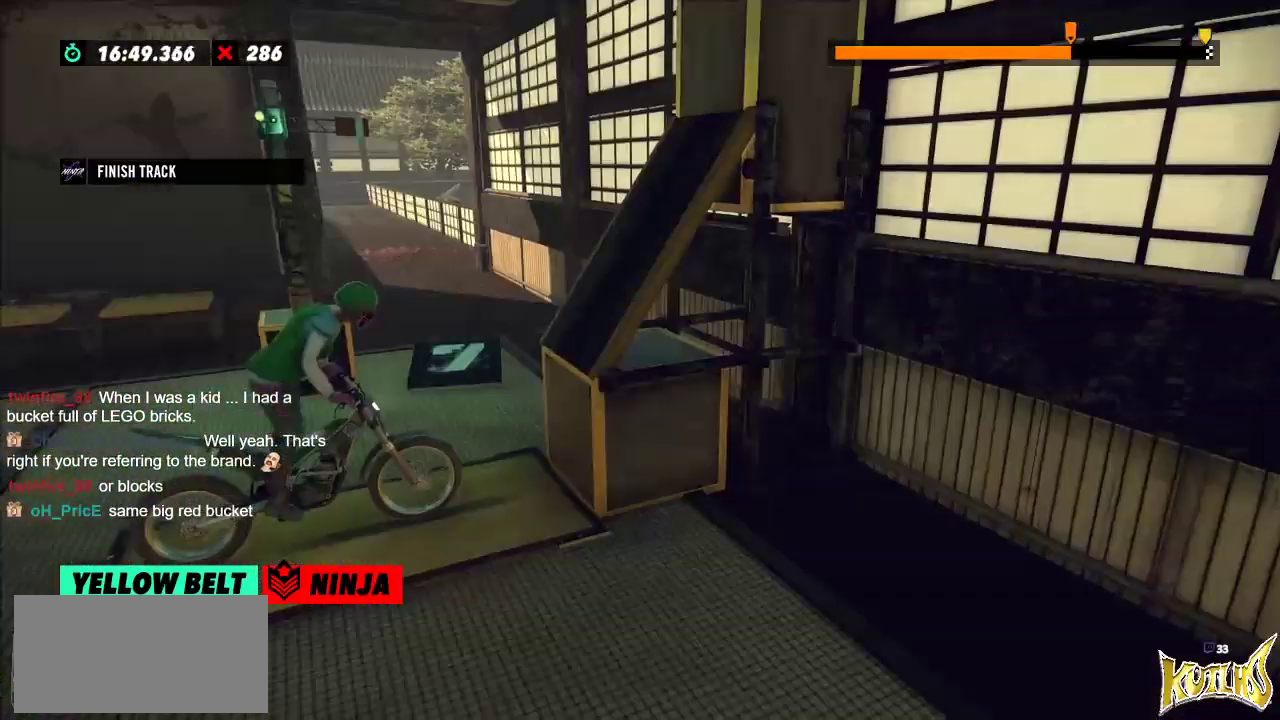
{"buttons": ["R2"], "left_stick": "left", "events": [[34, "L2", "up"], [317, "R2", "down"], [351, "left_stick", "left"]]}
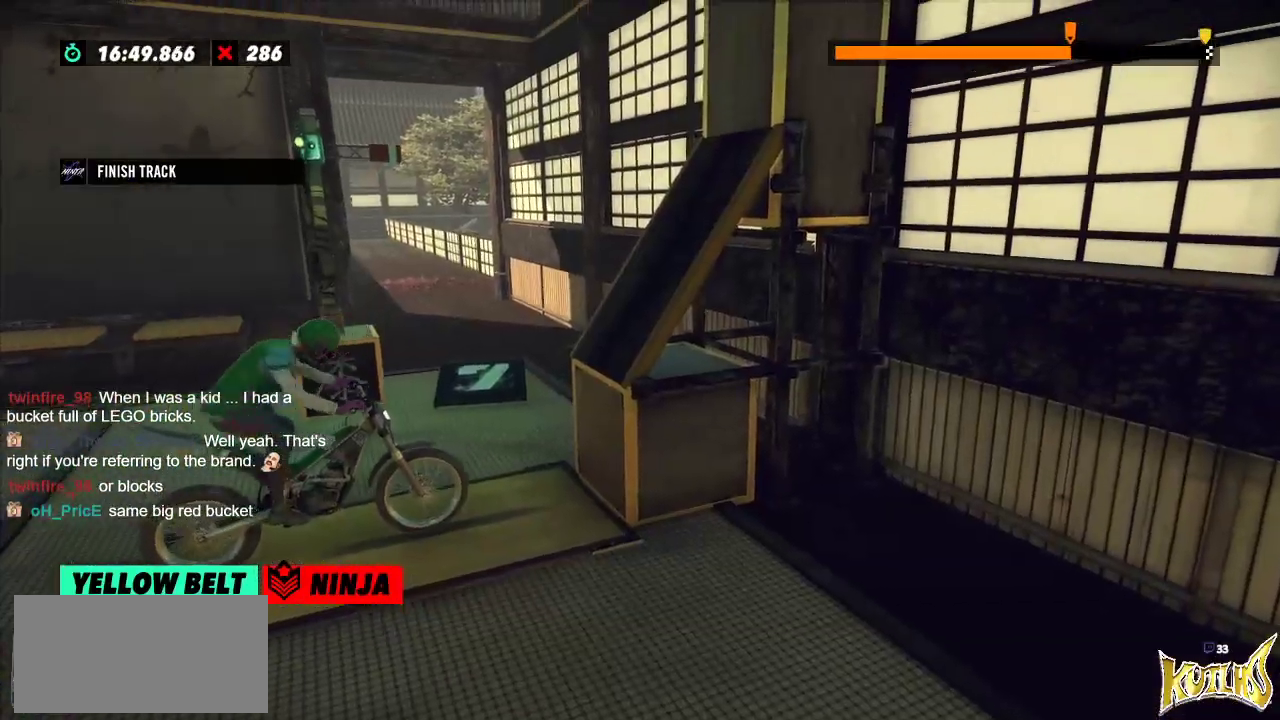
{"buttons": ["R2"], "left_stick": "left", "events": [[150, "left_stick", "right"], [300, "left_stick", "left"]]}
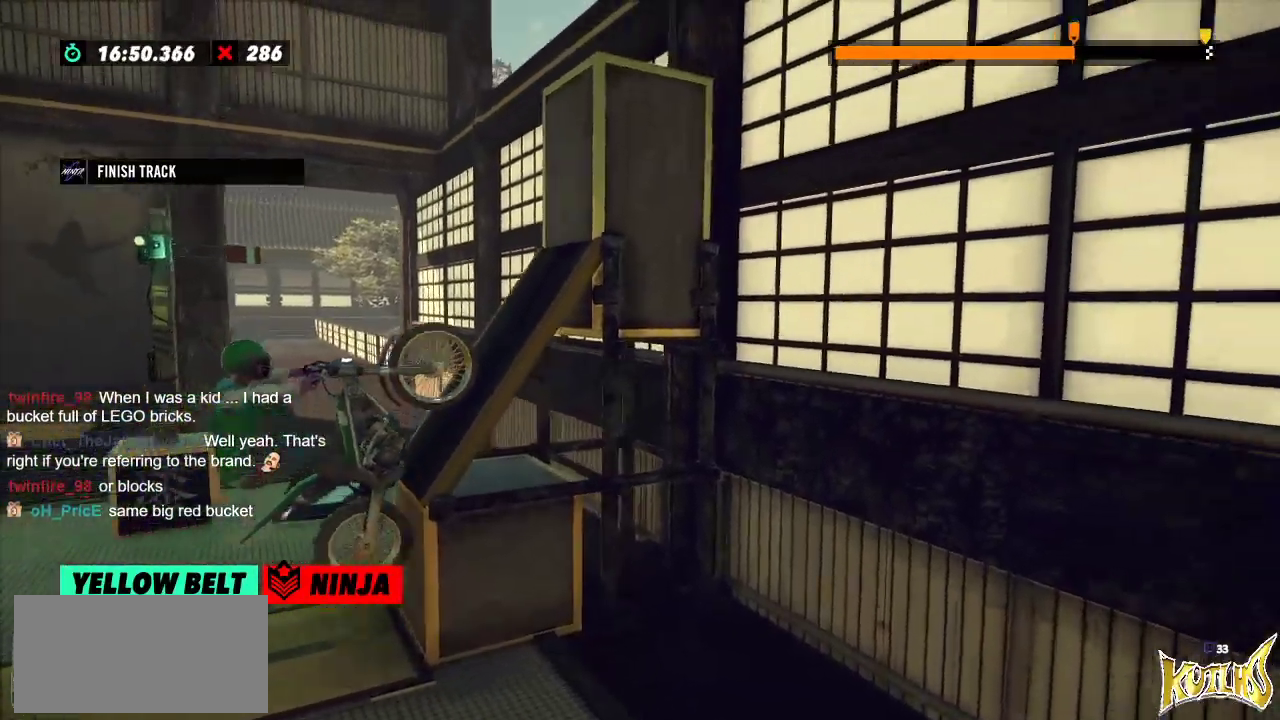
{"buttons": ["R2"], "left_stick": "right", "events": [[17, "left_stick", "center"], [267, "left_stick", "right"]]}
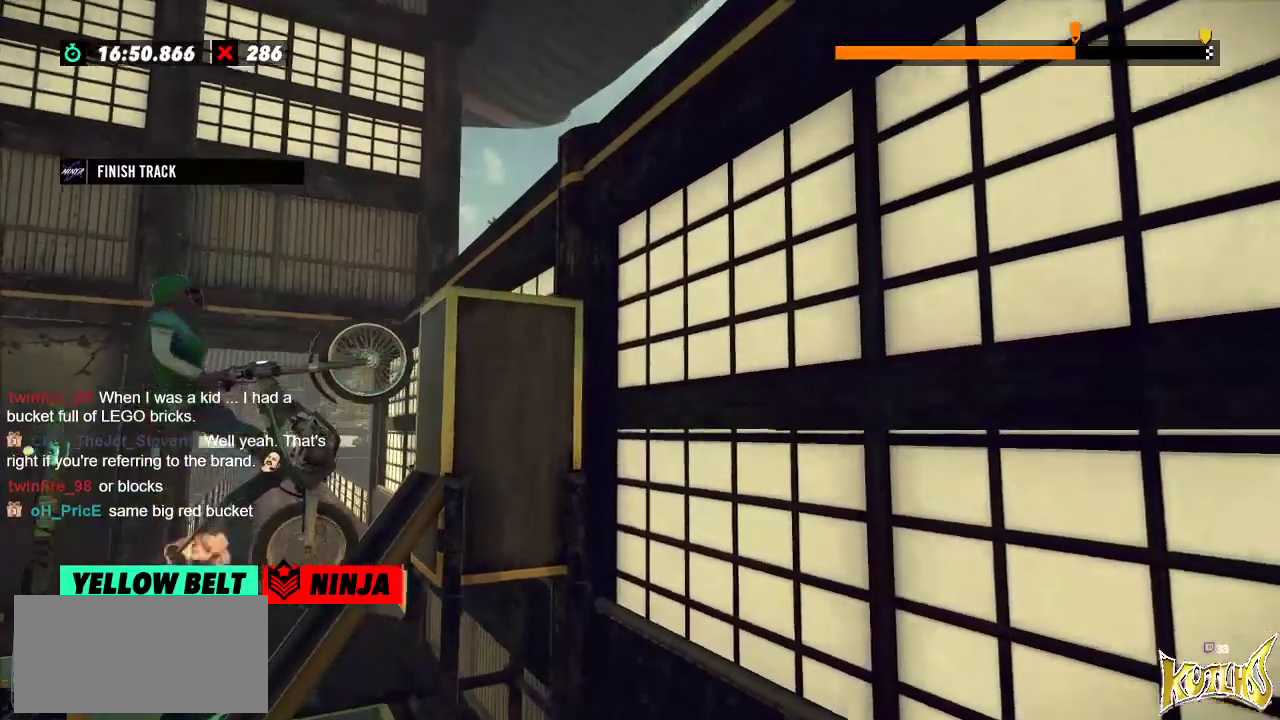
{"buttons": ["R2"], "left_stick": "right", "events": []}
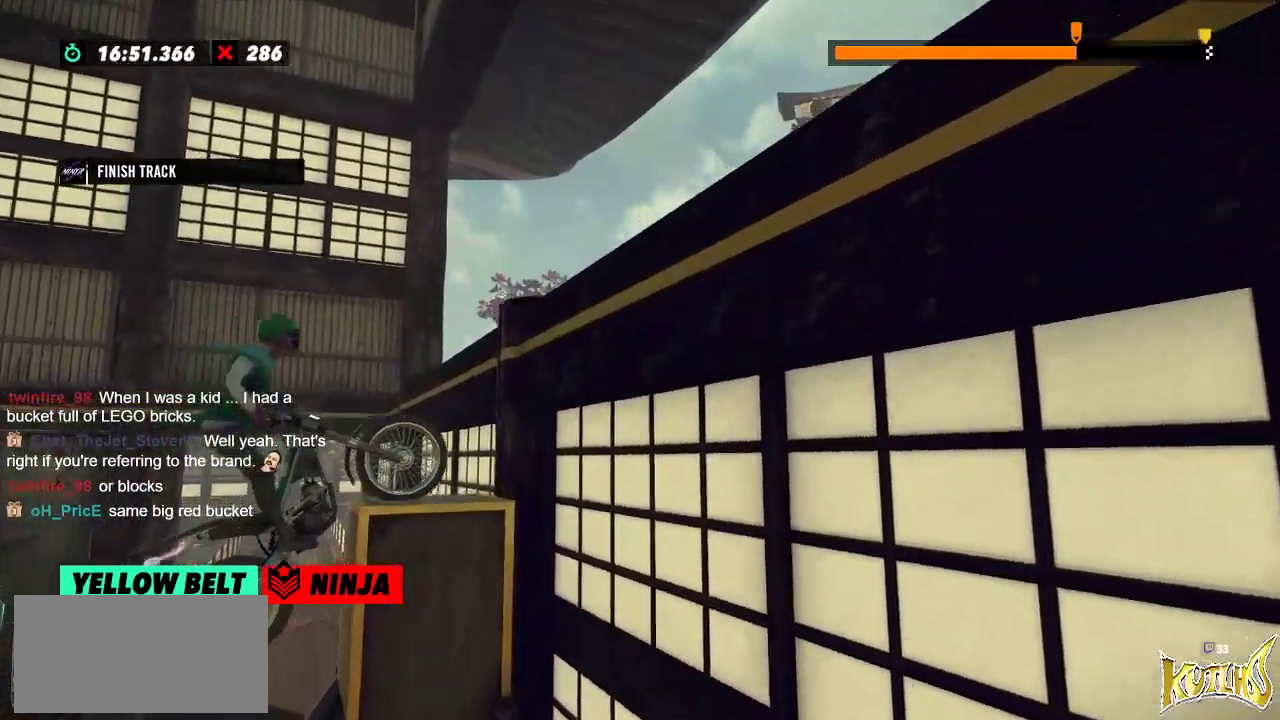
{"buttons": [], "left_stick": "center", "events": [[84, "R2", "up"], [84, "left_stick", "center"], [100, "L2", "down"], [250, "L2", "up"]]}
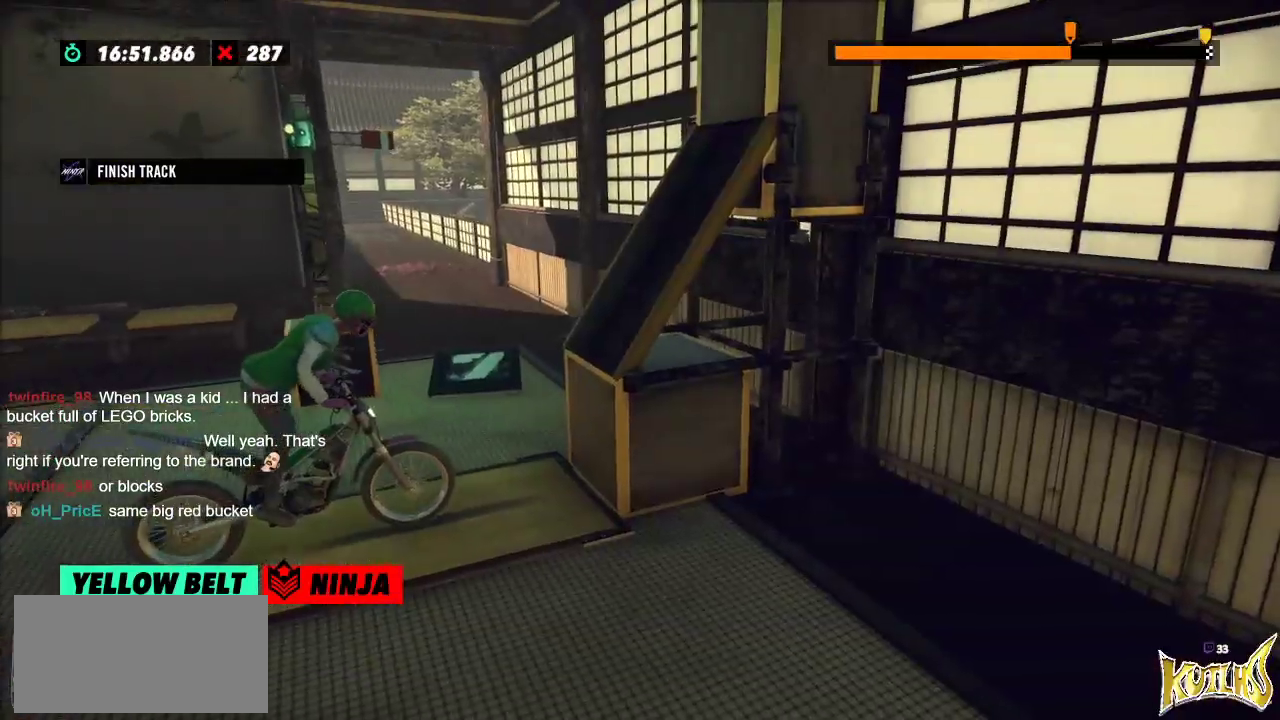
{"buttons": ["R2"], "left_stick": "left", "events": [[16, "R2", "down"], [16, "left_stick", "left"], [300, "left_stick", "right"], [467, "left_stick", "left"]]}
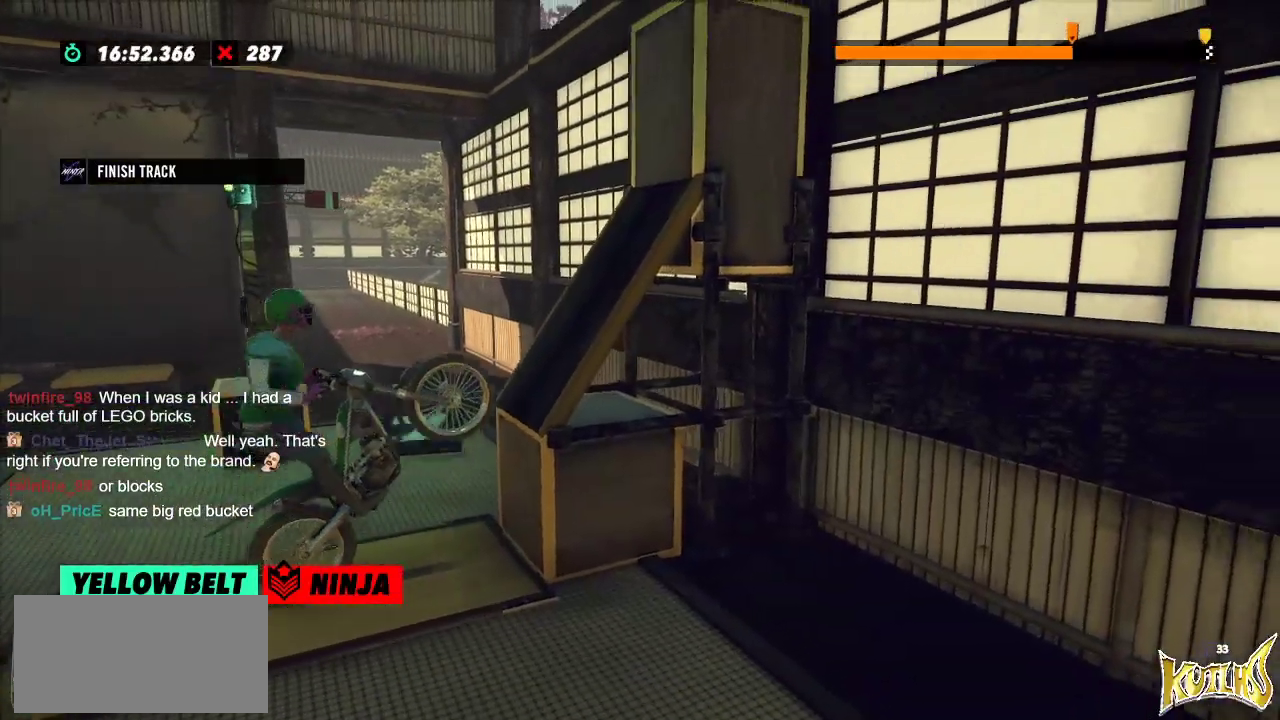
{"buttons": ["R2"], "left_stick": "right", "events": [[351, "left_stick", "center"], [451, "left_stick", "right"]]}
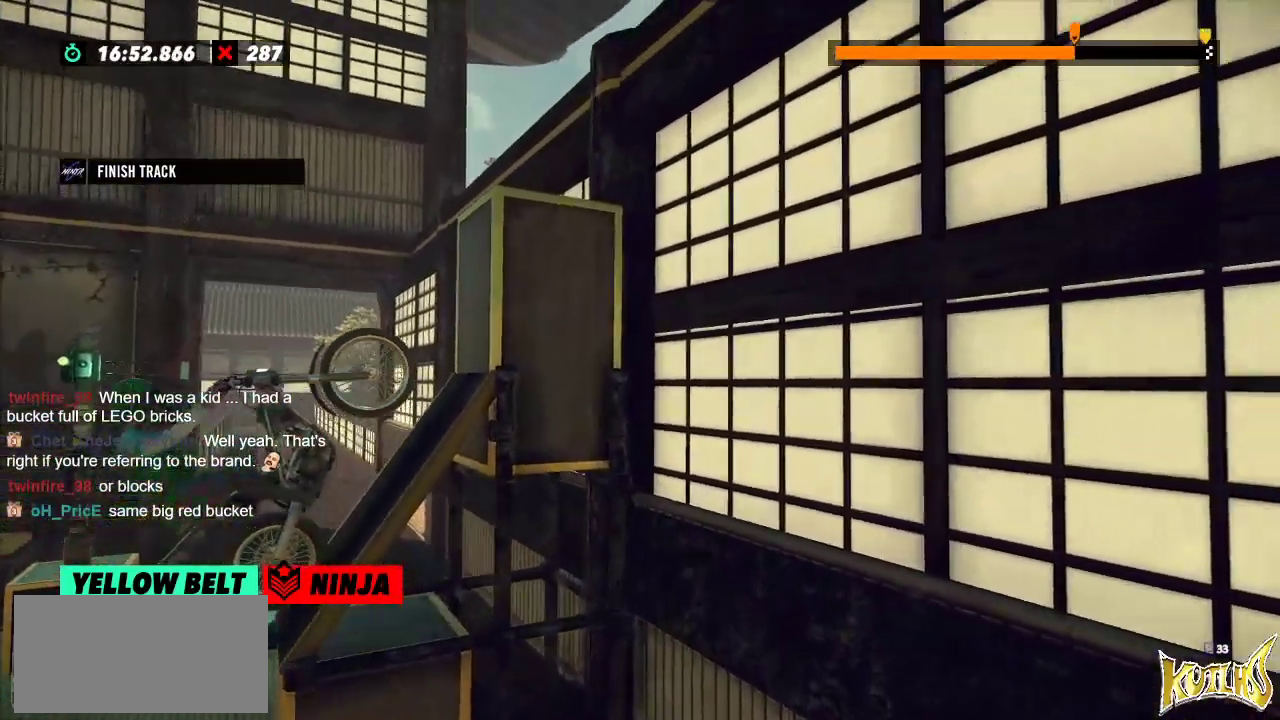
{"buttons": ["R2"], "left_stick": "center", "events": [[500, "left_stick", "center"]]}
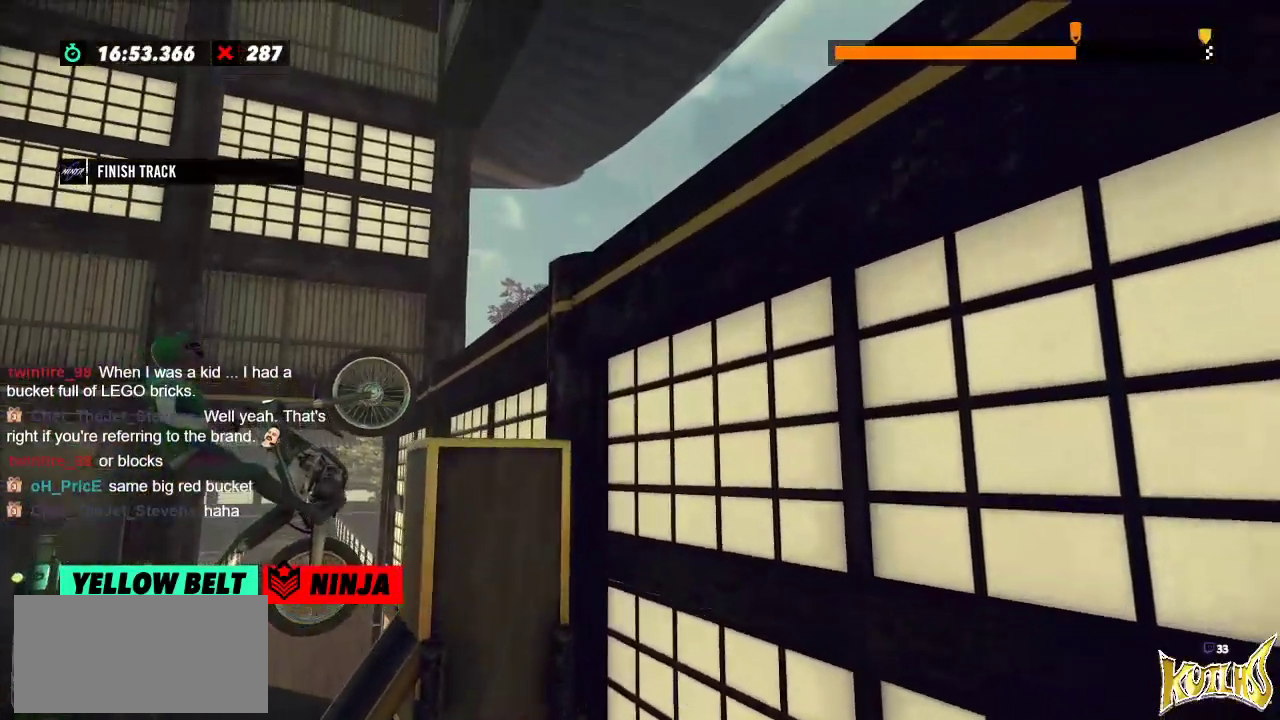
{"buttons": [], "left_stick": "center", "events": [[134, "L2", "down"], [134, "R2", "up"], [250, "L2", "up"]]}
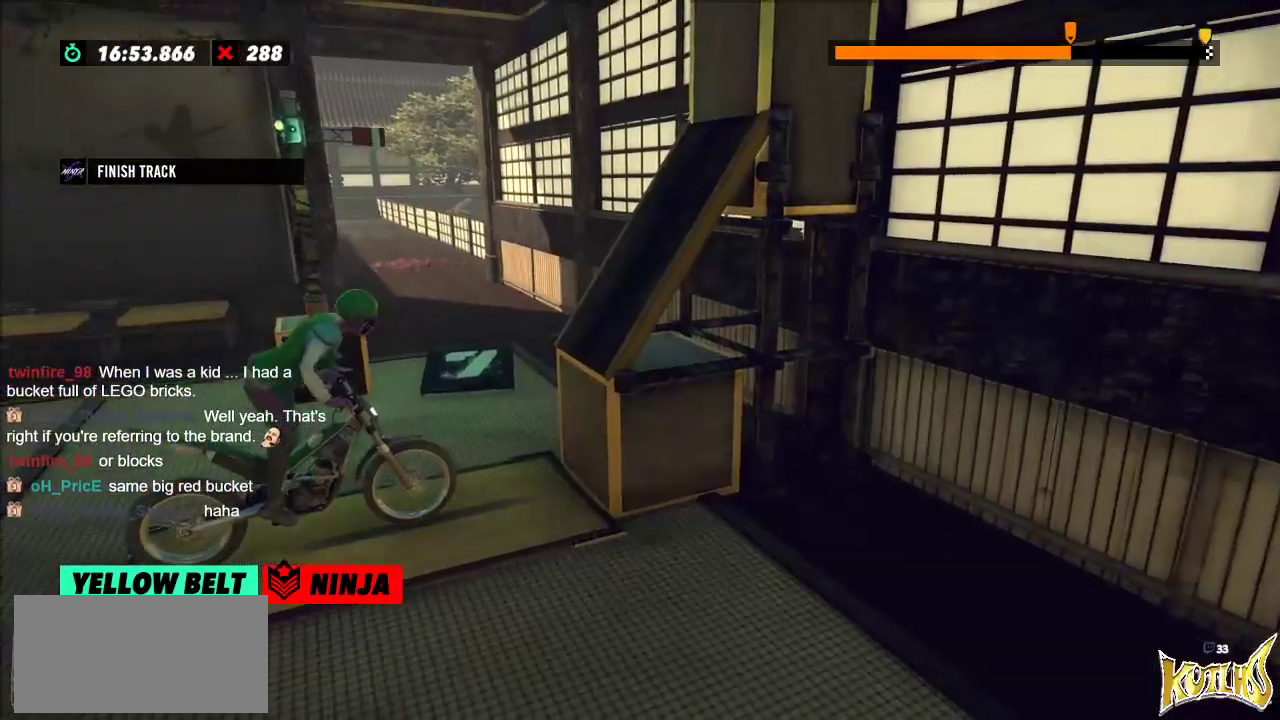
{"buttons": ["R2"], "left_stick": "right", "events": [[33, "R2", "down"], [50, "left_stick", "left"], [367, "left_stick", "right"]]}
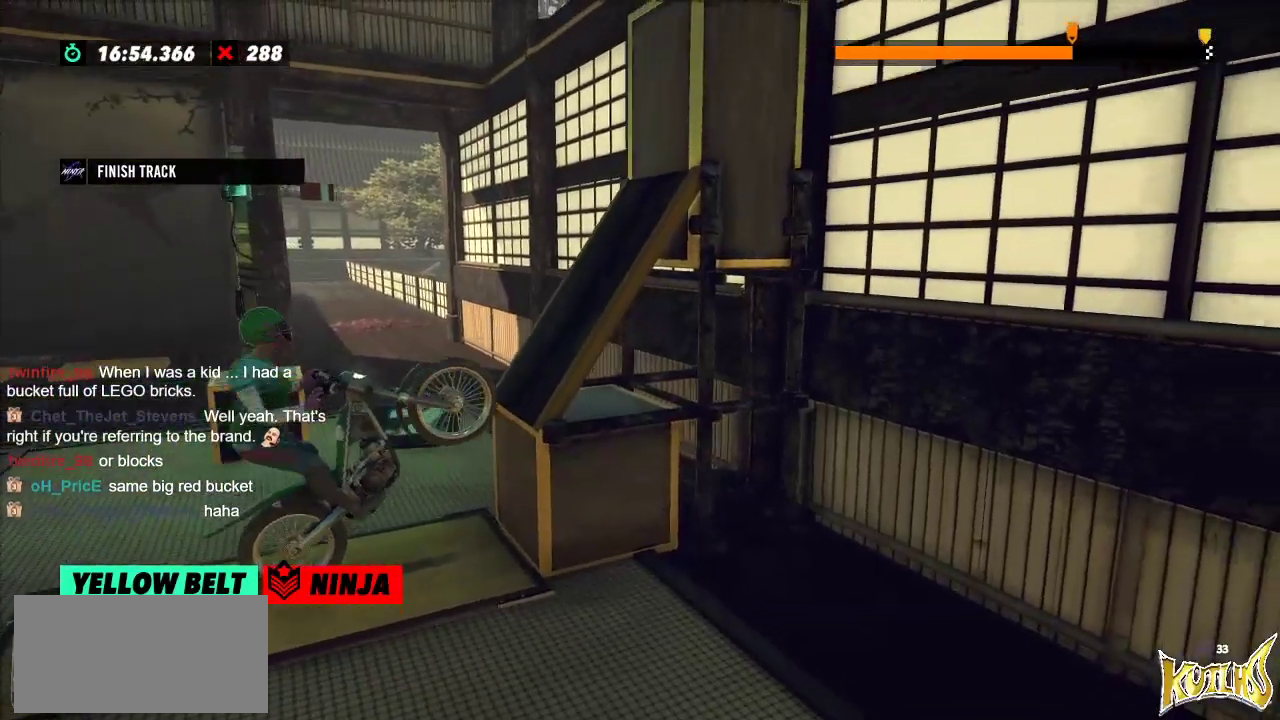
{"buttons": ["R2"], "left_stick": "right", "events": [[17, "left_stick", "left"], [184, "left_stick", "center"], [451, "left_stick", "right"]]}
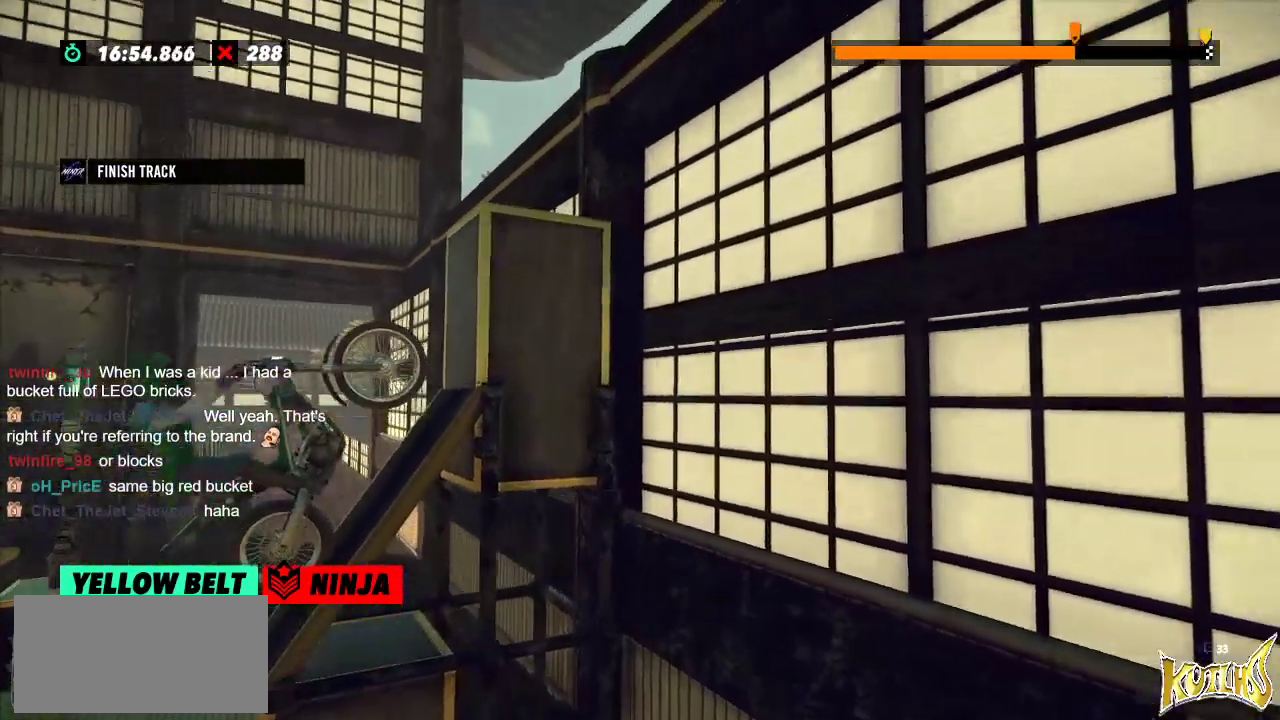
{"buttons": ["R2"], "left_stick": "right", "events": []}
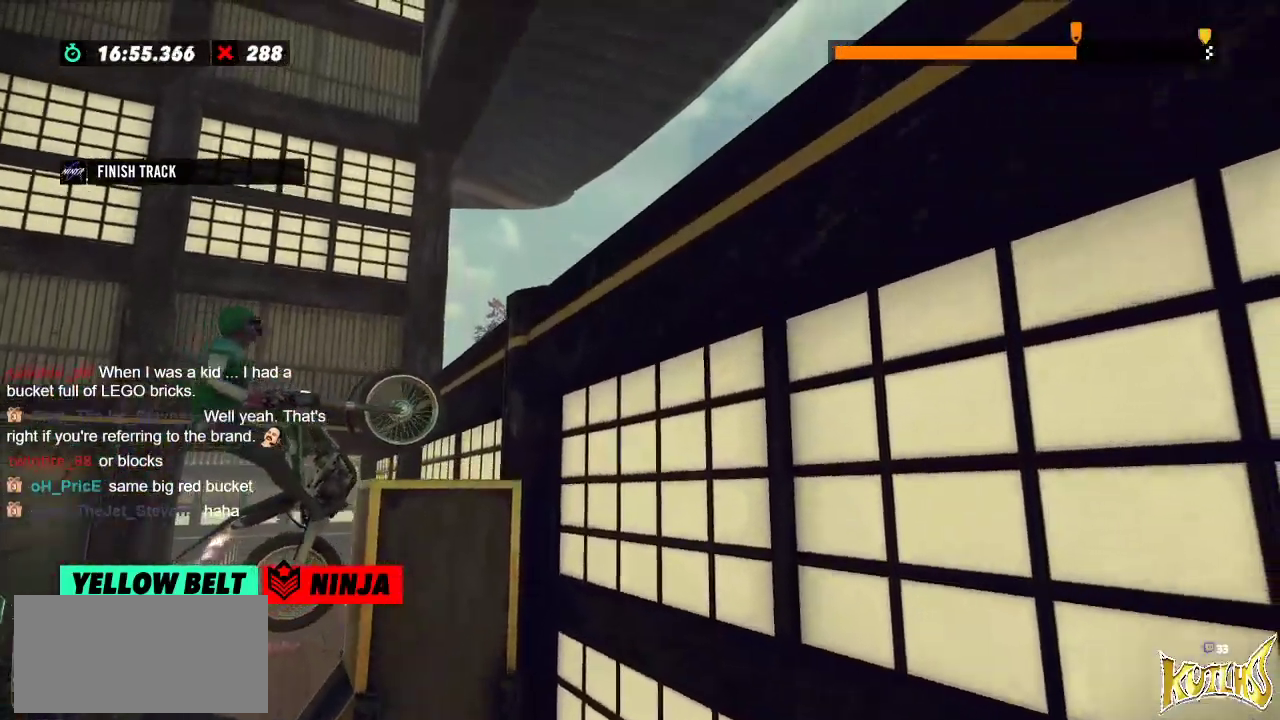
{"buttons": [], "left_stick": "center", "events": [[134, "left_stick", "center"], [217, "R2", "up"], [267, "L2", "down"], [434, "L2", "up"]]}
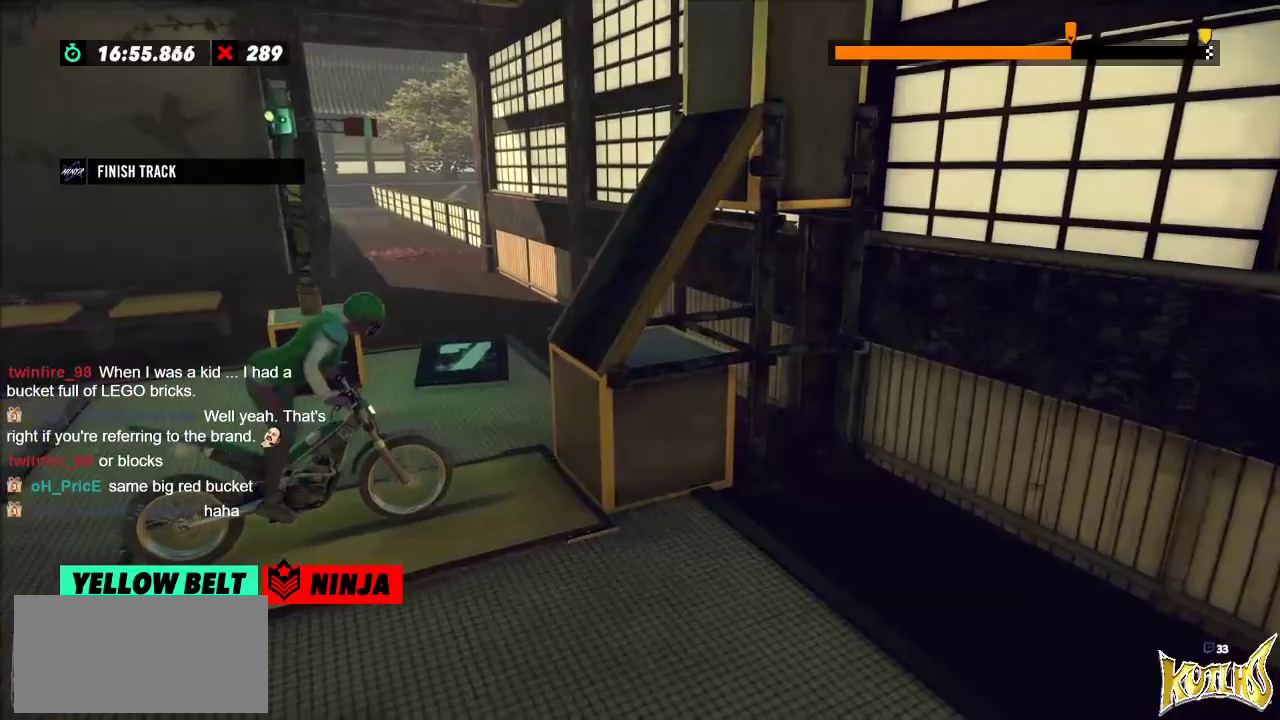
{"buttons": ["R2"], "left_stick": "right", "events": [[100, "left_stick", "left"], [133, "R2", "down"], [433, "left_stick", "right"]]}
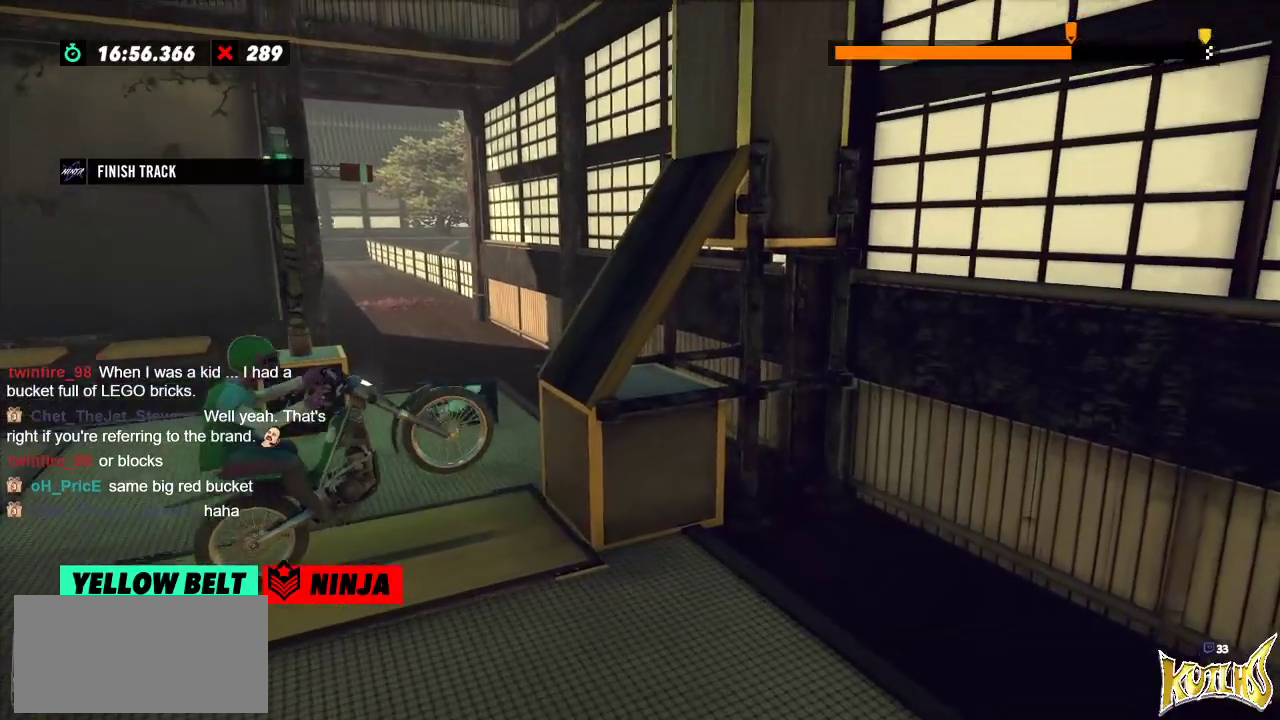
{"buttons": ["R2"], "left_stick": "center", "events": [[167, "left_stick", "left"], [434, "left_stick", "center"]]}
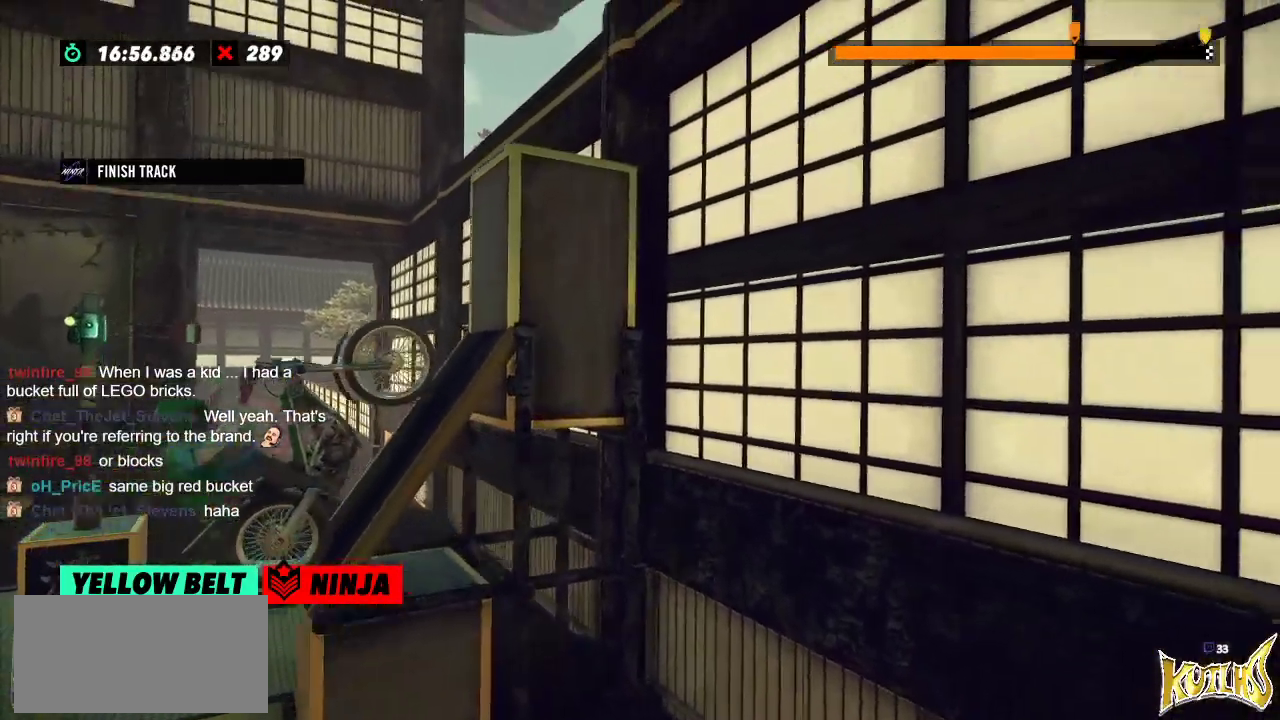
{"buttons": ["R2"], "left_stick": "right", "events": [[83, "left_stick", "right"]]}
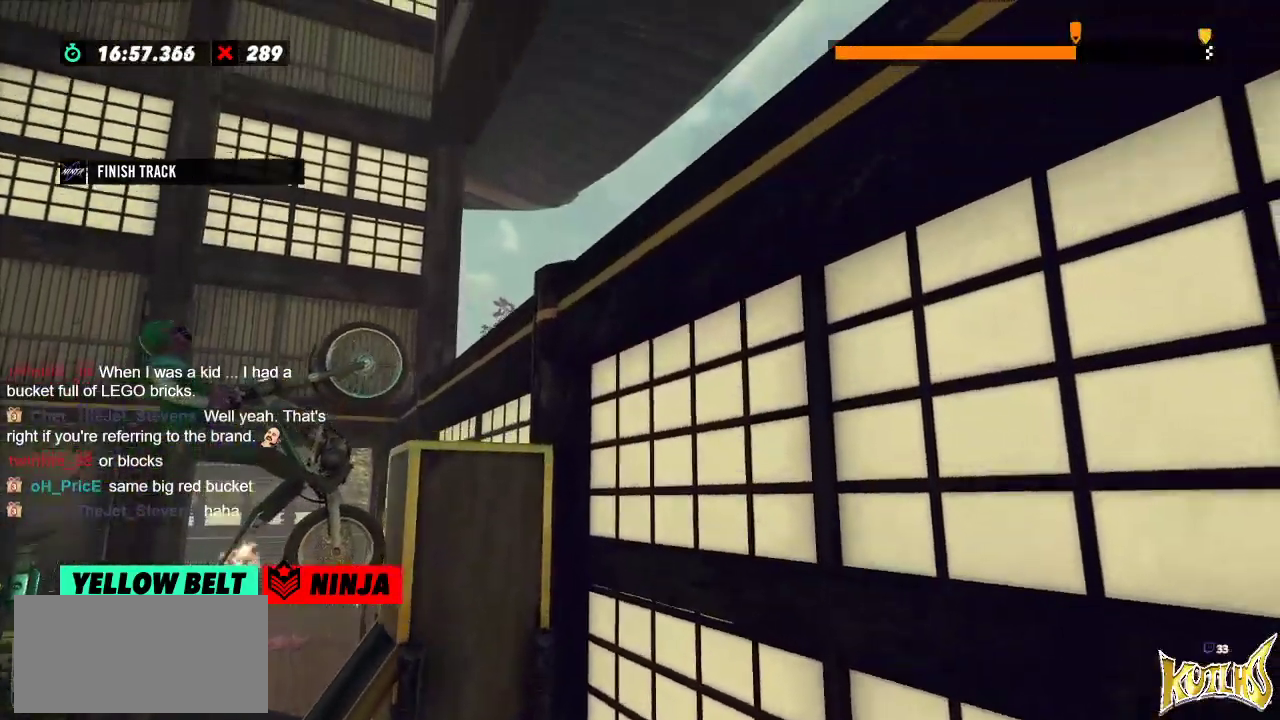
{"buttons": ["R2"], "left_stick": "right", "events": []}
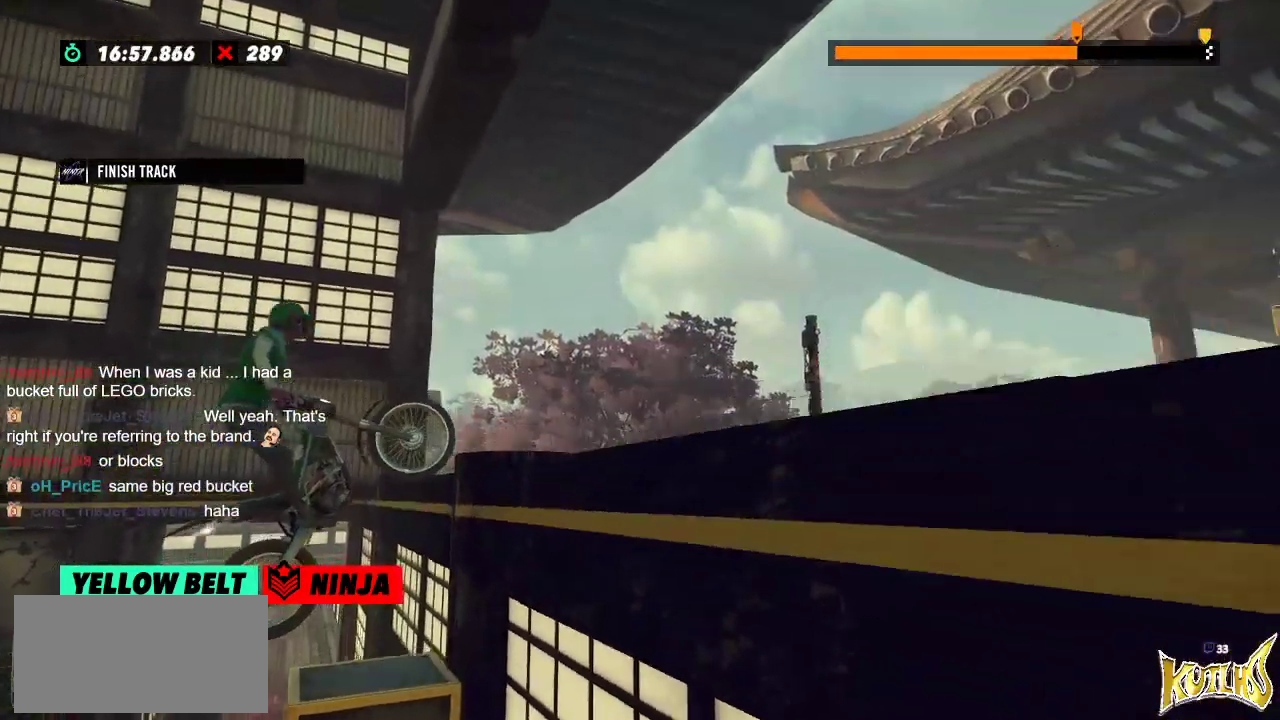
{"buttons": [], "left_stick": "center", "events": [[200, "R2", "up"], [433, "left_stick", "center"]]}
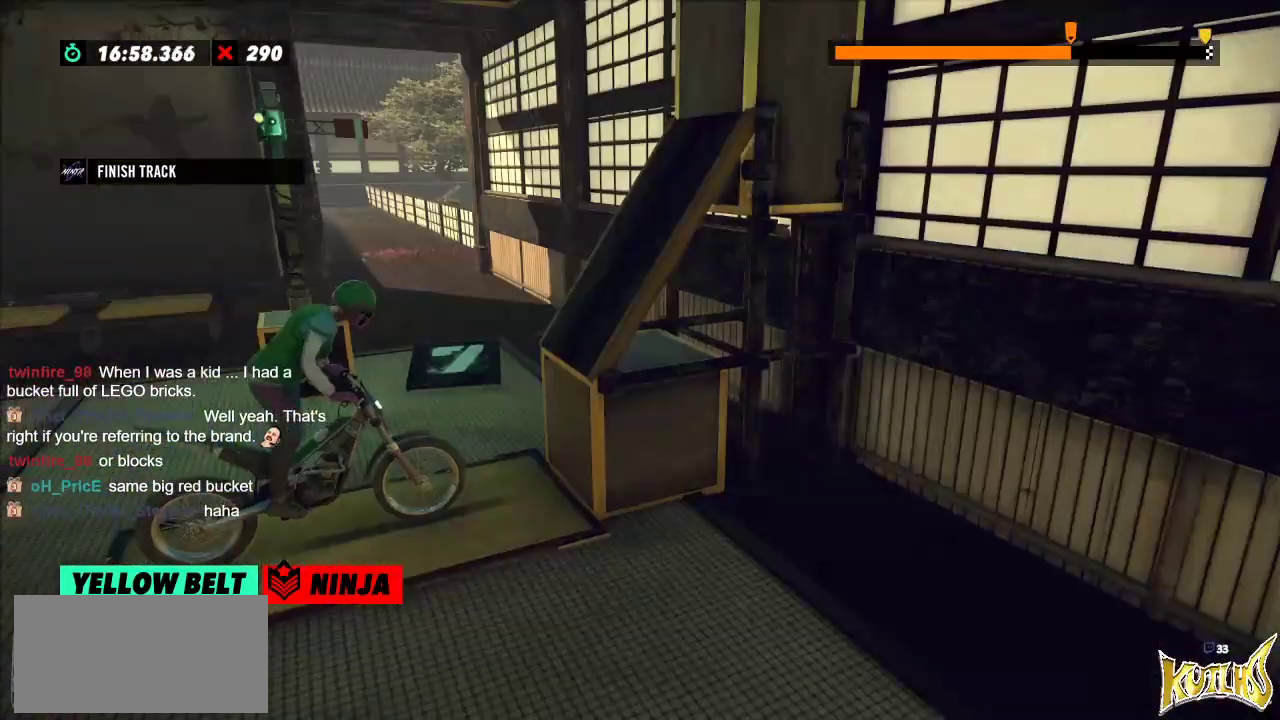
{"buttons": ["R2"], "left_stick": "left", "events": [[50, "L2", "down"], [167, "L2", "up"], [334, "left_stick", "left"], [350, "R2", "down"]]}
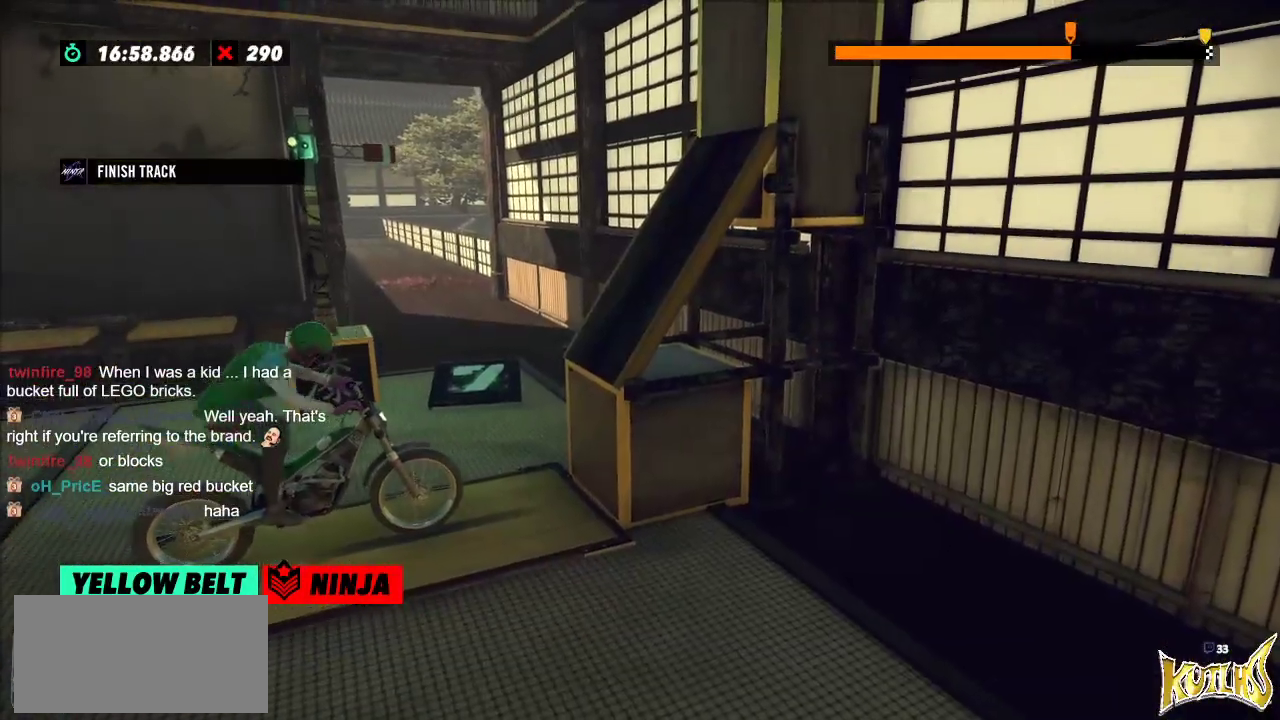
{"buttons": ["R2"], "left_stick": "left", "events": [[150, "left_stick", "right"], [333, "left_stick", "left"]]}
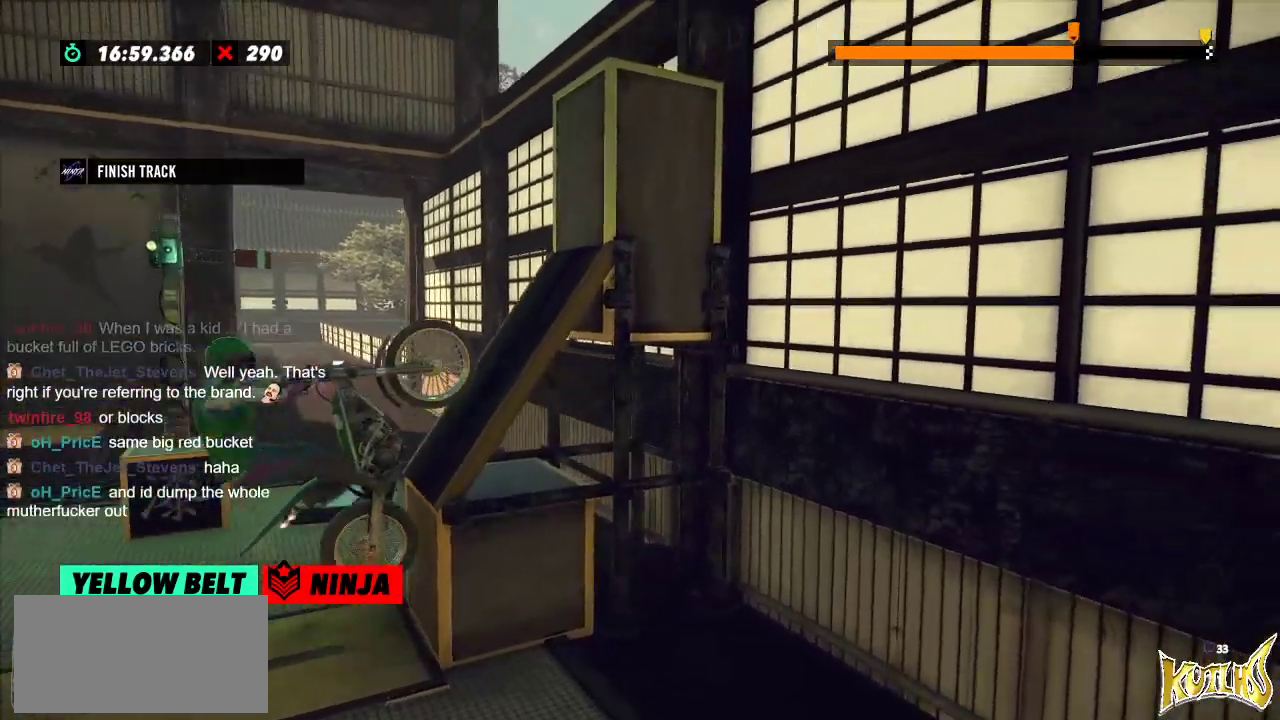
{"buttons": ["R2"], "left_stick": "right", "events": [[50, "left_stick", "center"], [351, "left_stick", "right"]]}
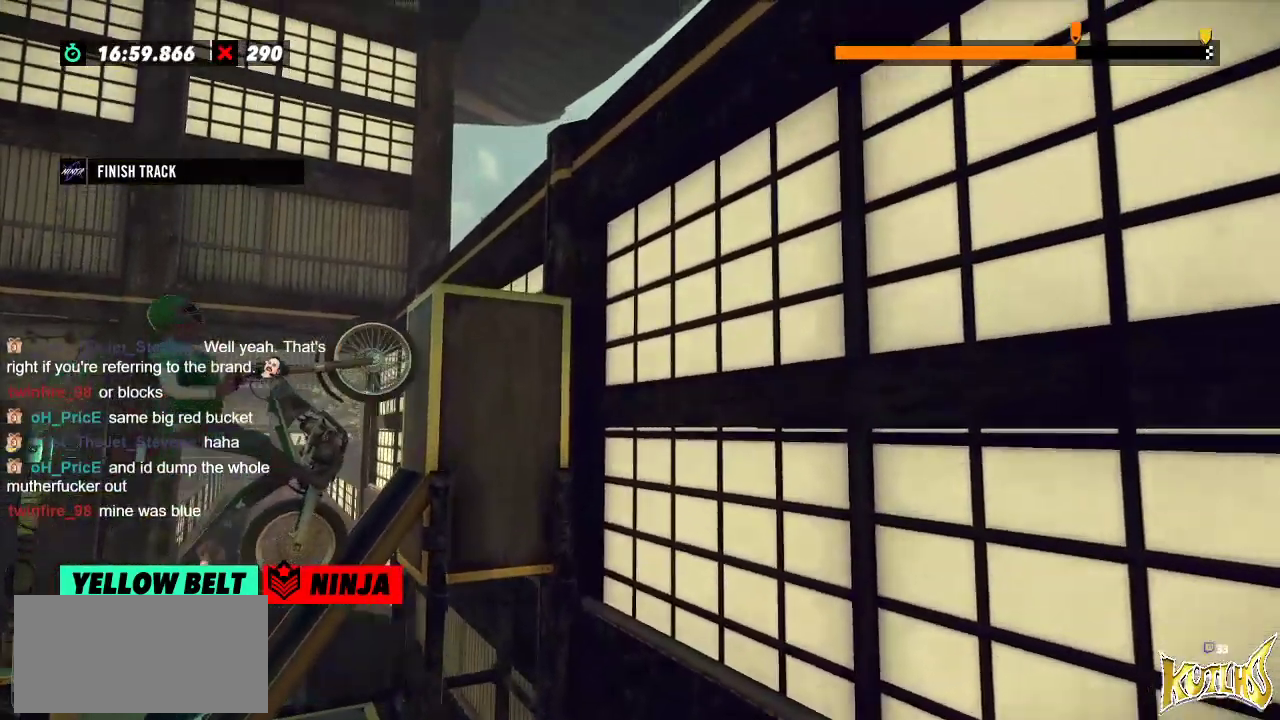
{"buttons": ["R2"], "left_stick": "right", "events": []}
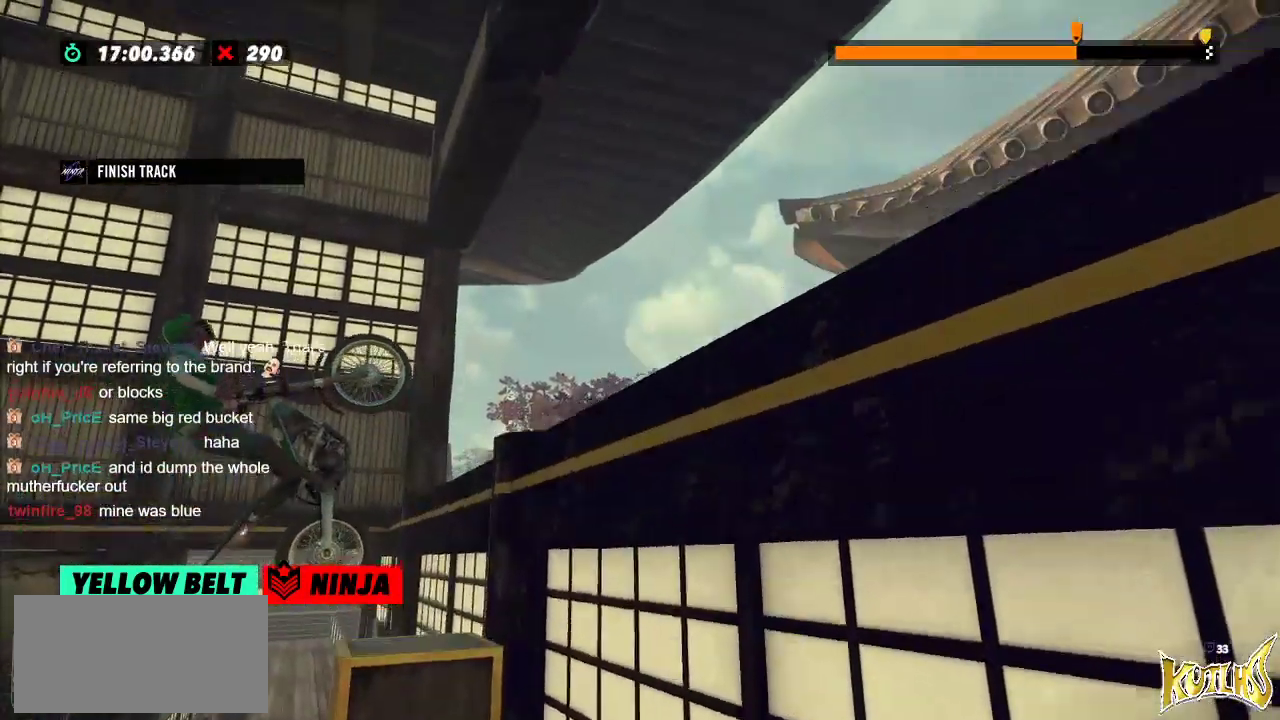
{"buttons": [], "left_stick": "left", "events": [[150, "R2", "up"], [150, "left_stick", "center"], [217, "L2", "down"], [367, "L2", "up"], [501, "left_stick", "left"]]}
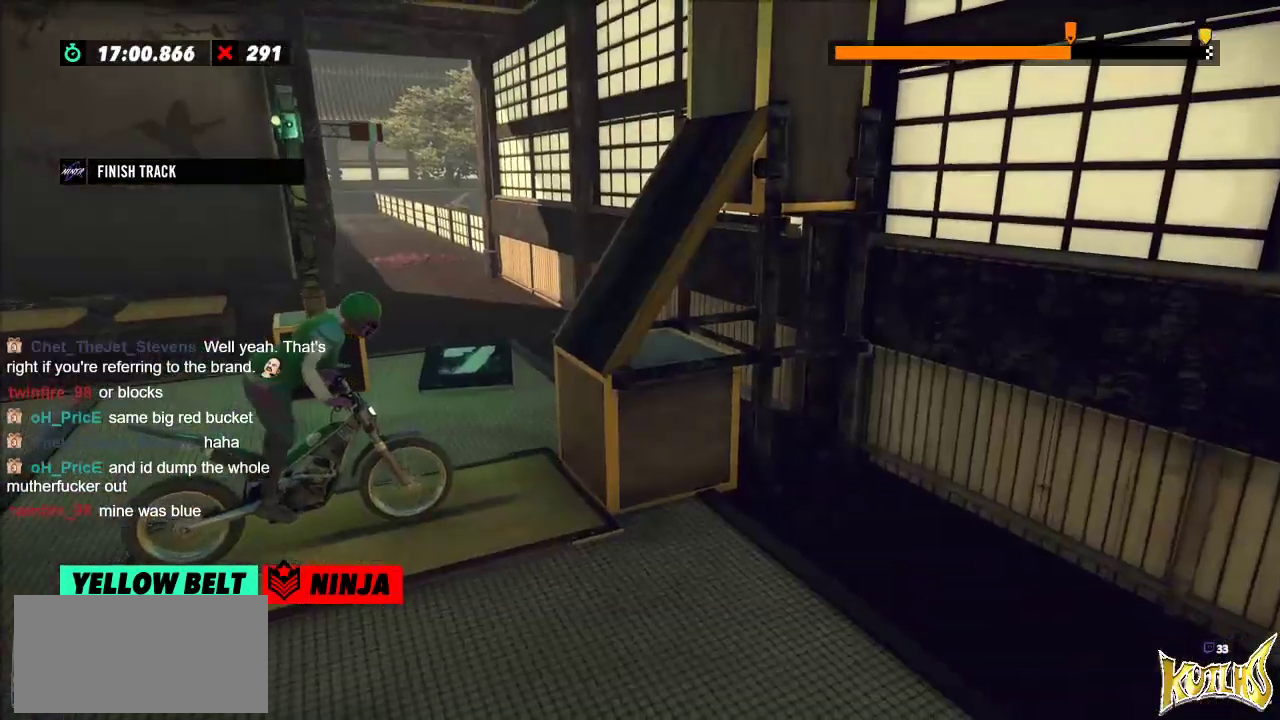
{"buttons": ["R2"], "left_stick": "center", "events": [[16, "R2", "down"], [350, "left_stick", "right"], [500, "left_stick", "center"]]}
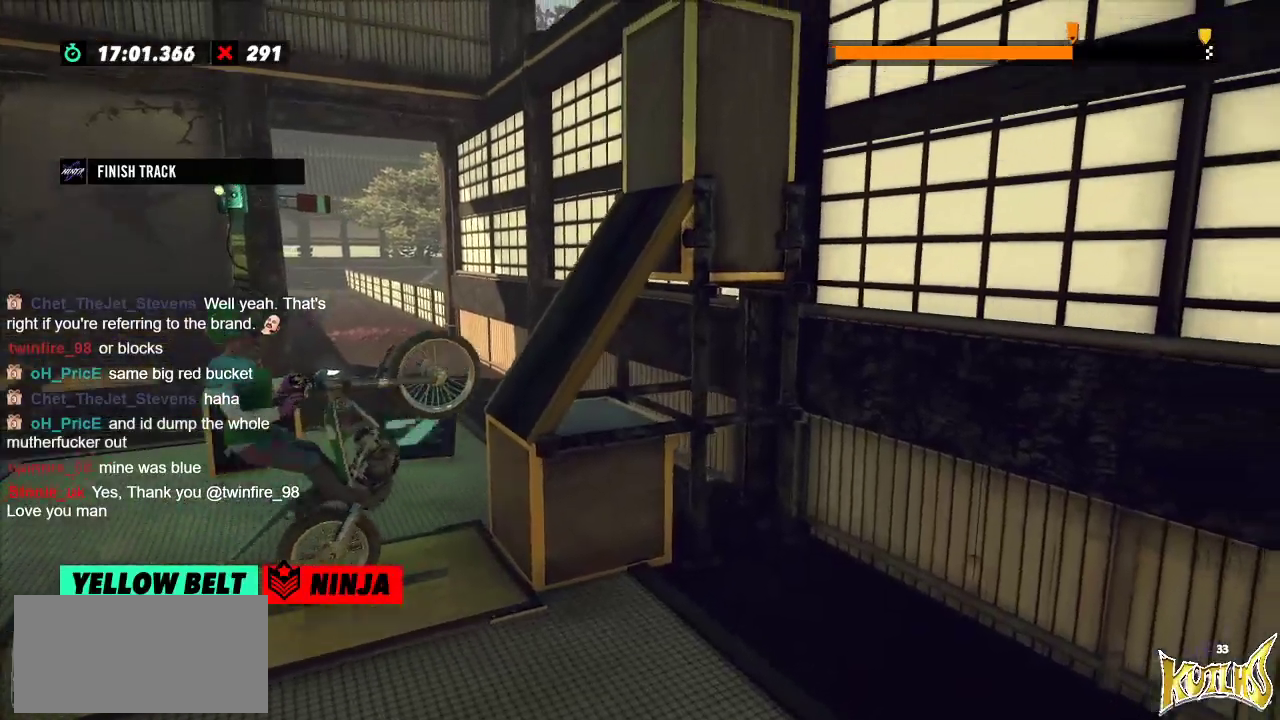
{"buttons": ["R2"], "left_stick": "left", "events": [[17, "left_stick", "left"], [167, "left_stick", "center"], [484, "left_stick", "left"]]}
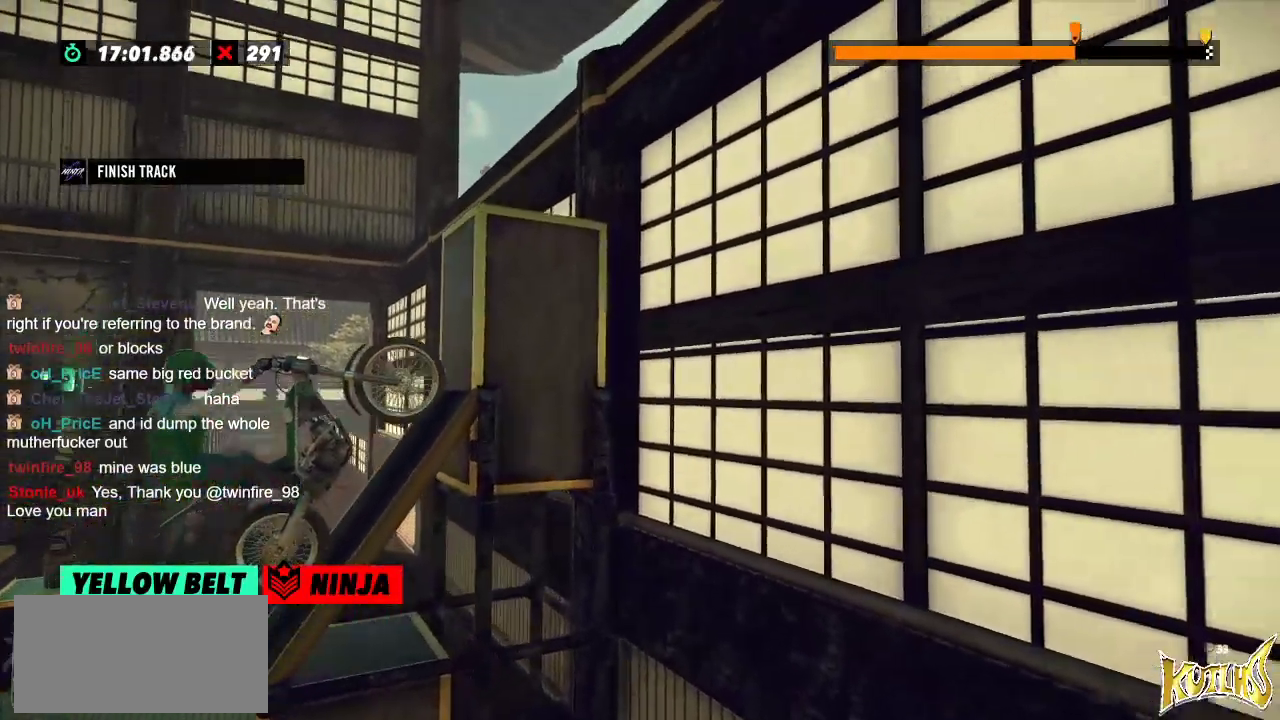
{"buttons": ["R2"], "left_stick": "right", "events": [[116, "left_stick", "right"]]}